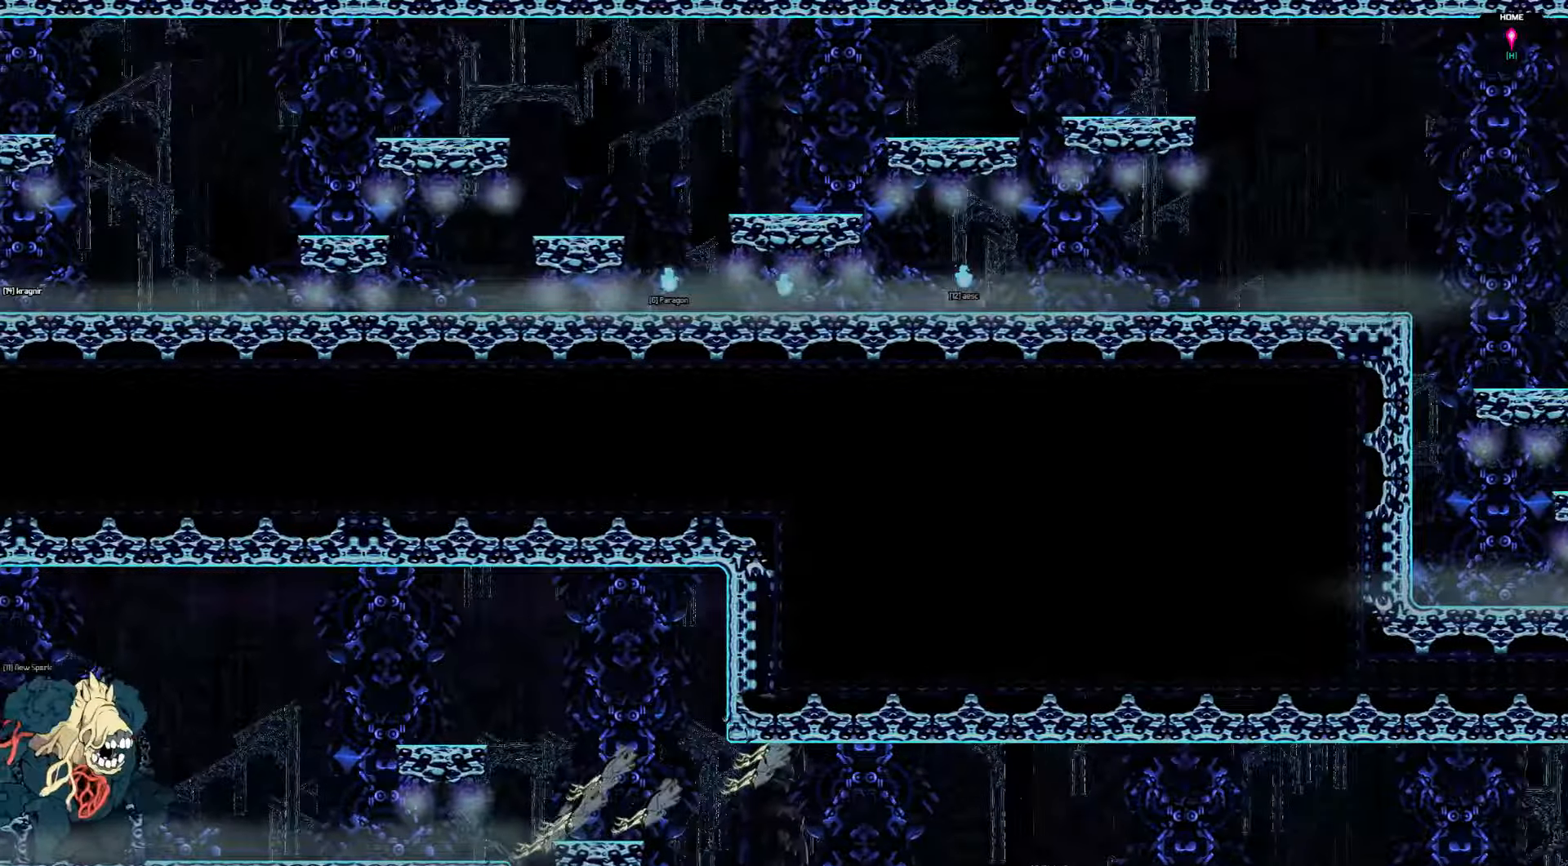
Gameplay with keyboard; each line is a JSON object with the keys held at the frame after it. "events" lists presses ("down") and releases ("up") of "a", "d", "down", "left", "right", "s", "shift", "space", "tab" and "up" between this image and that frame as [ms after this image, input, new state], when the widget could be followed in between. No other keys are recorded. Mouse input is not recorded.
{"keys": ["left"], "events": []}
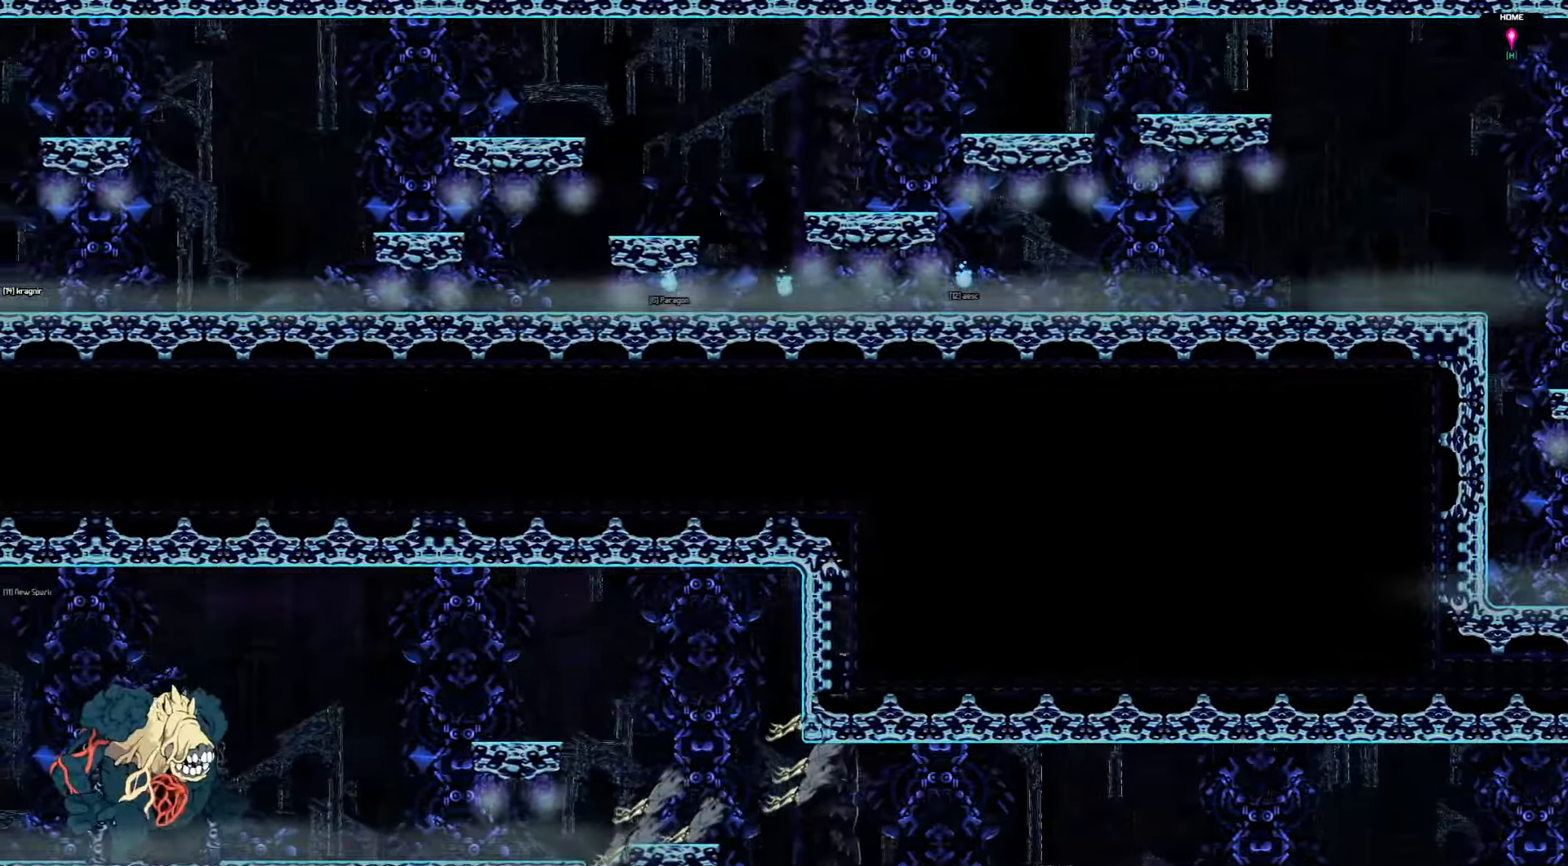
{"keys": ["left"], "events": []}
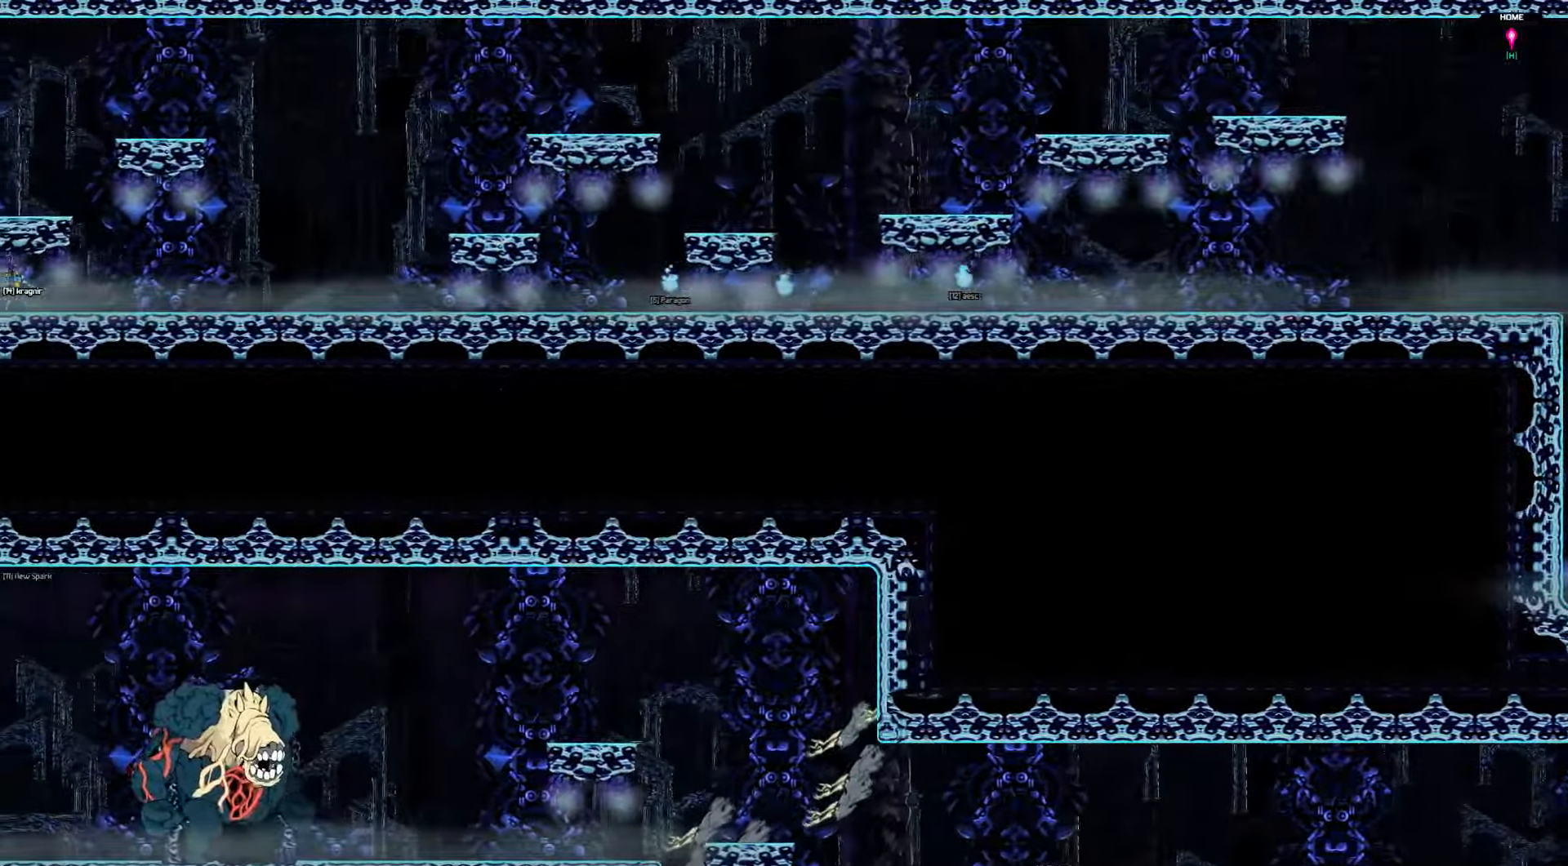
{"keys": ["left"], "events": []}
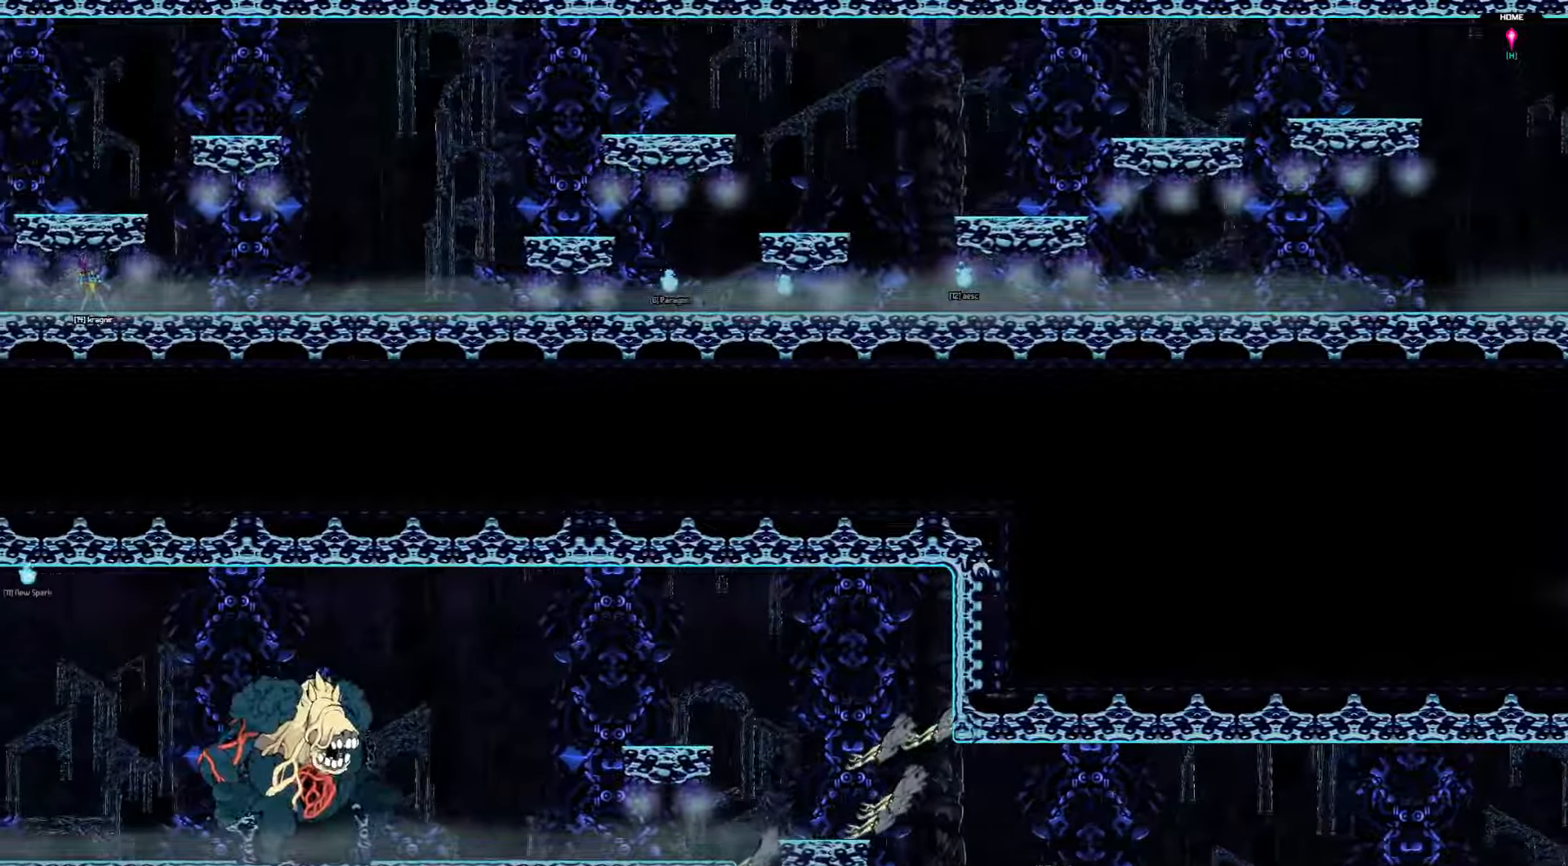
{"keys": ["left"], "events": []}
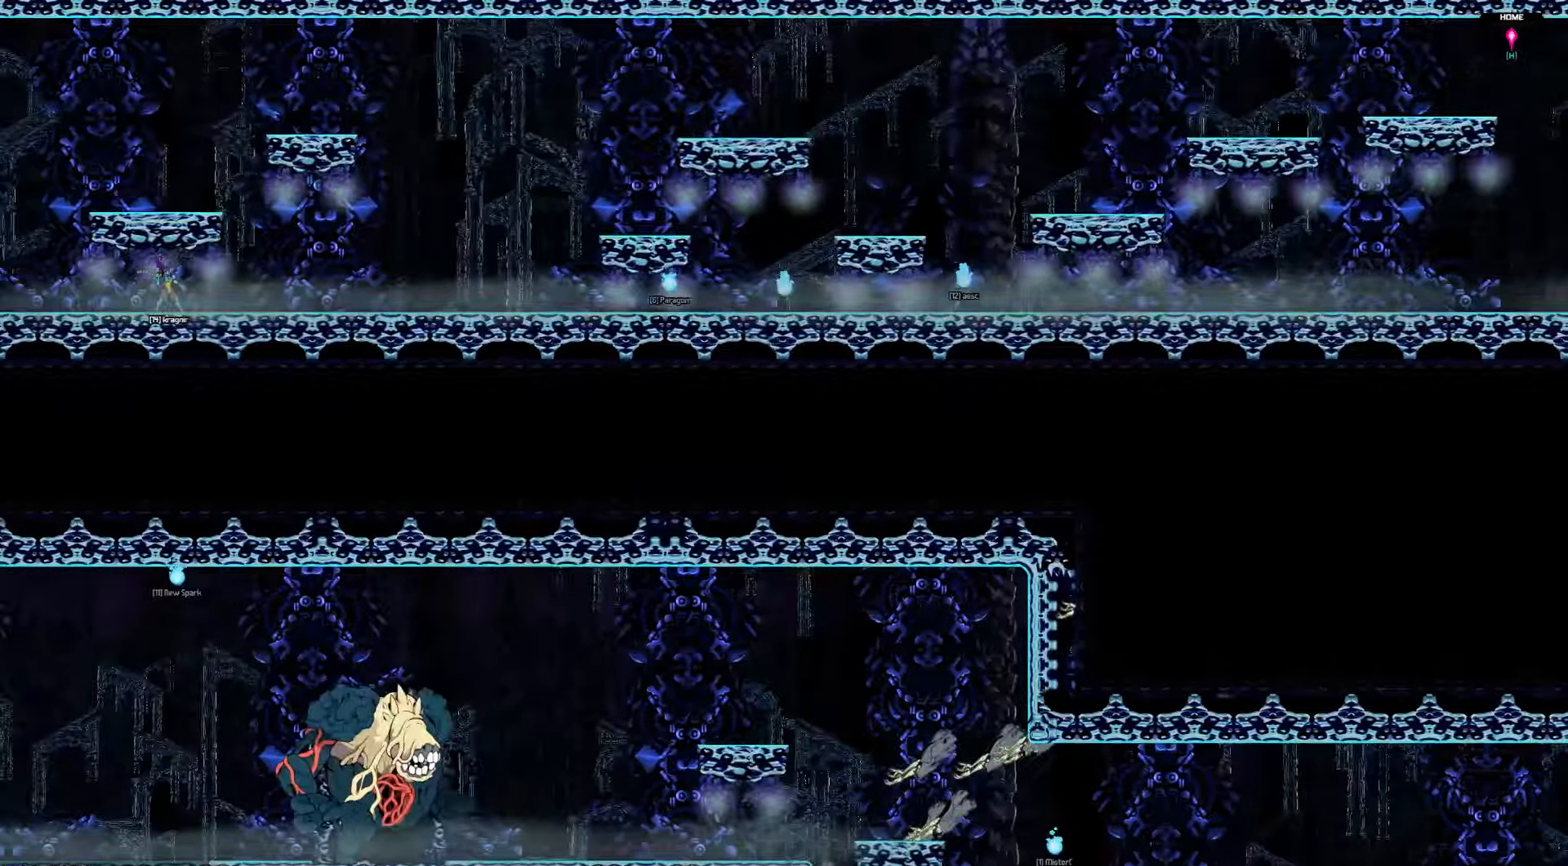
{"keys": ["left"], "events": []}
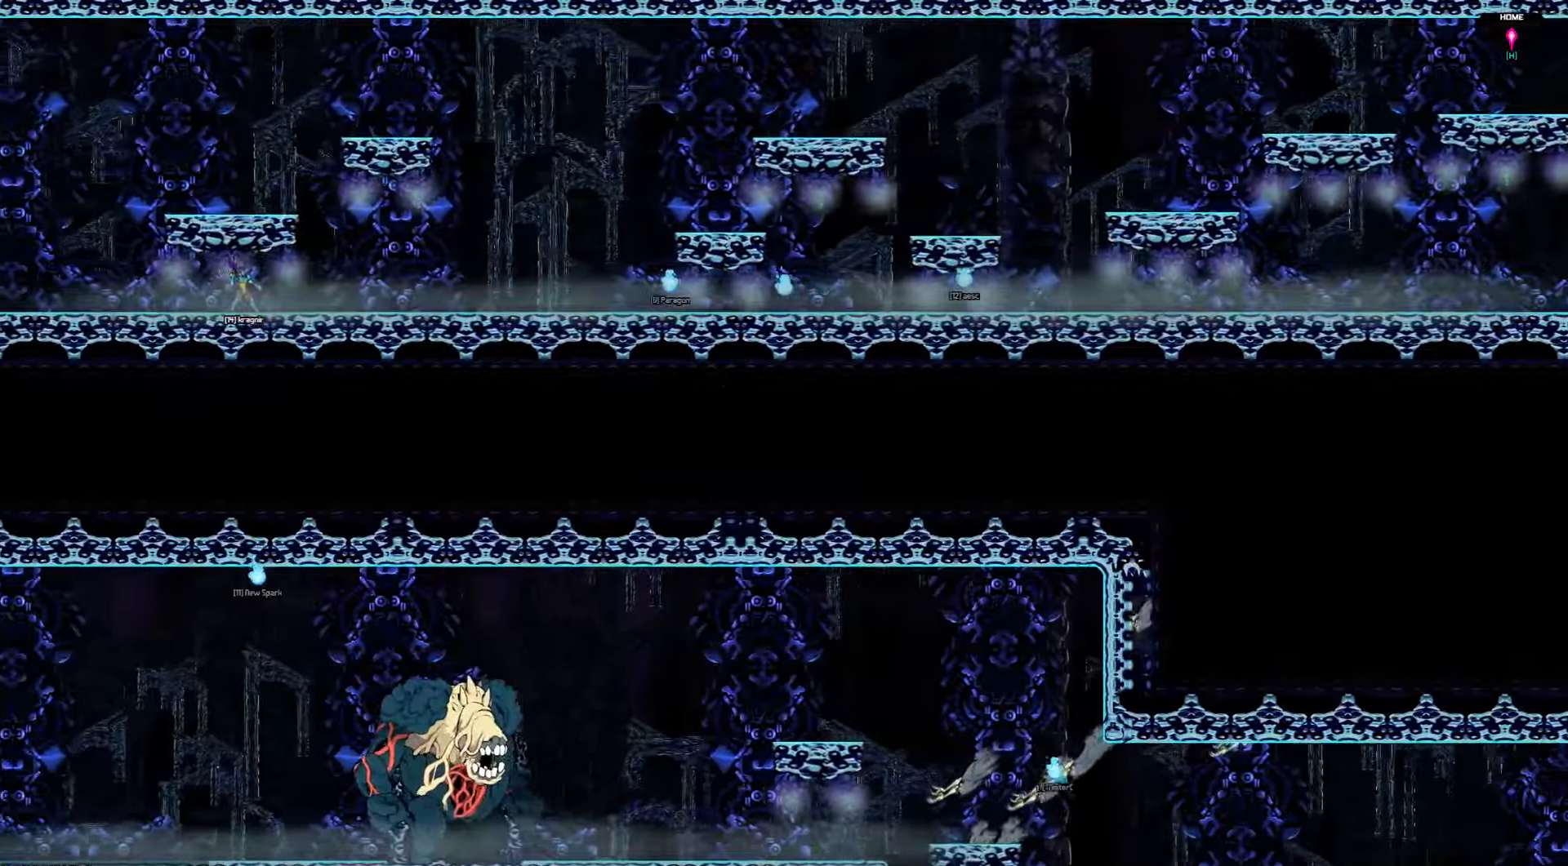
{"keys": ["left"], "events": []}
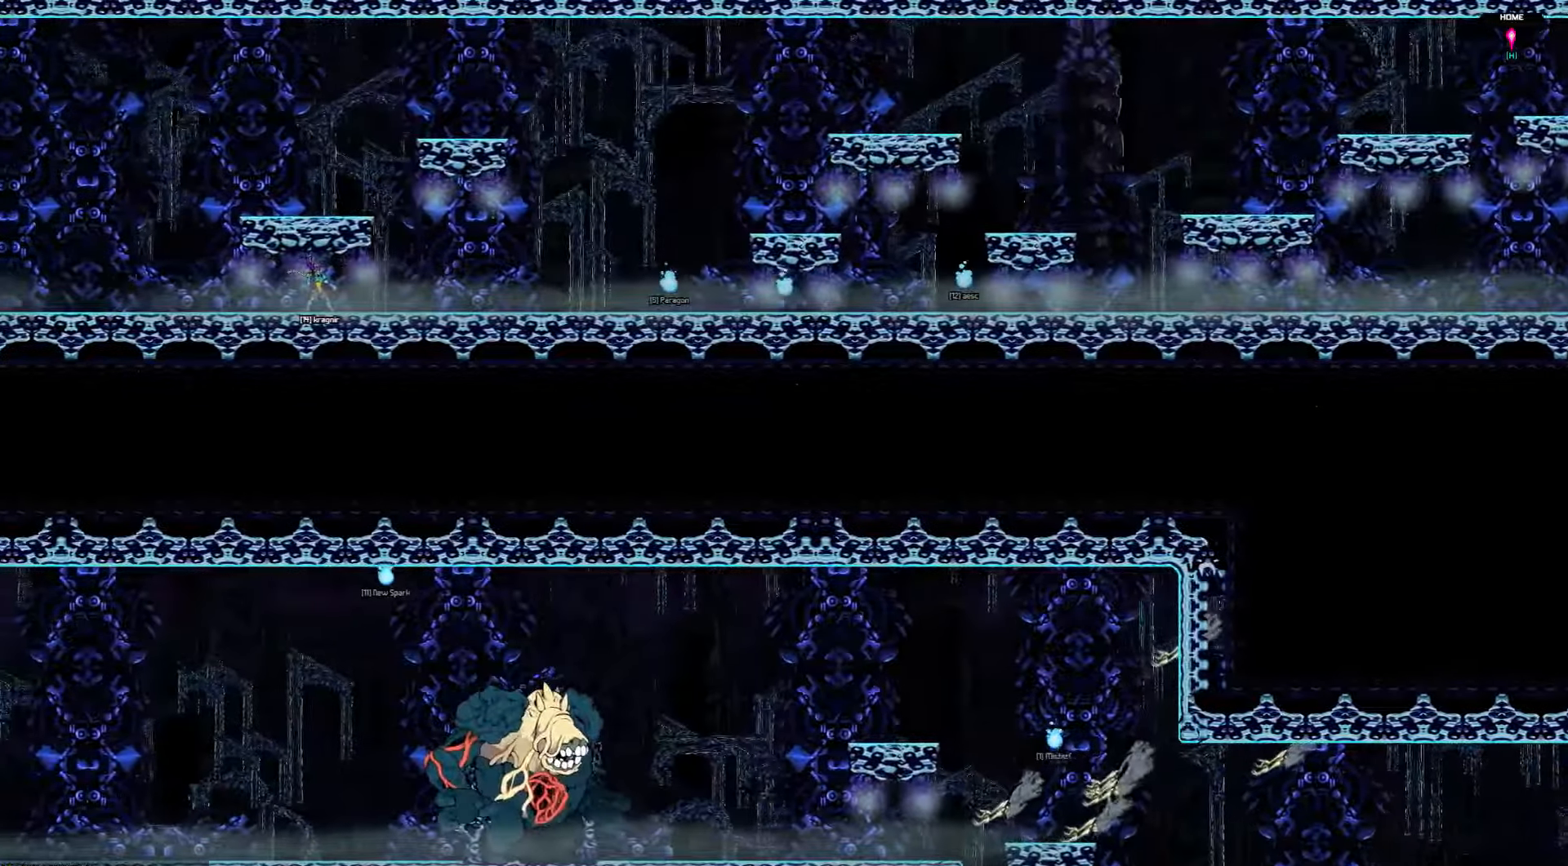
{"keys": ["left"], "events": []}
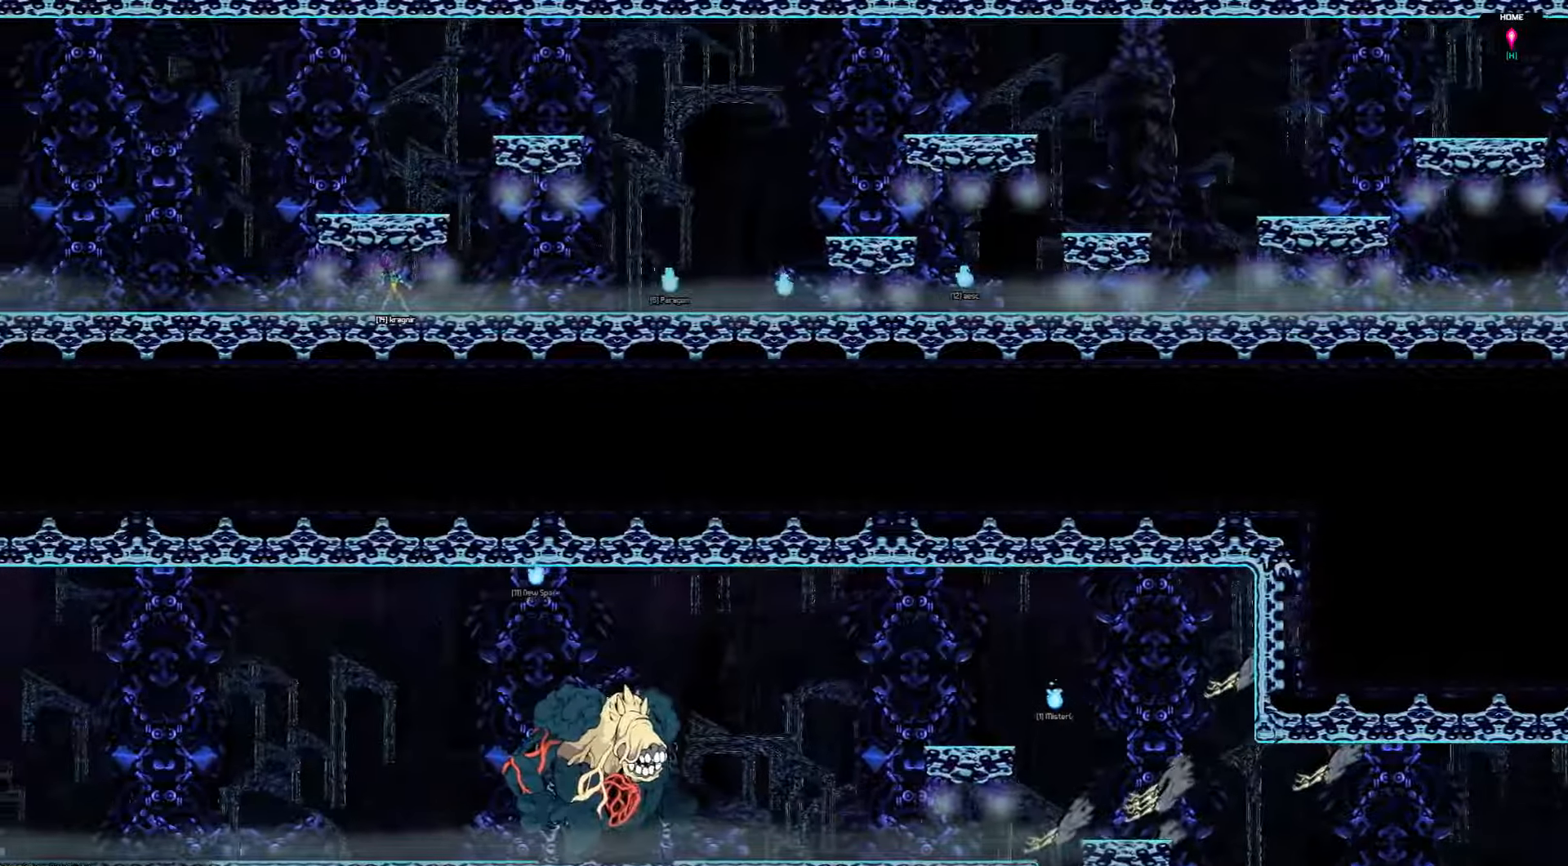
{"keys": ["left"], "events": []}
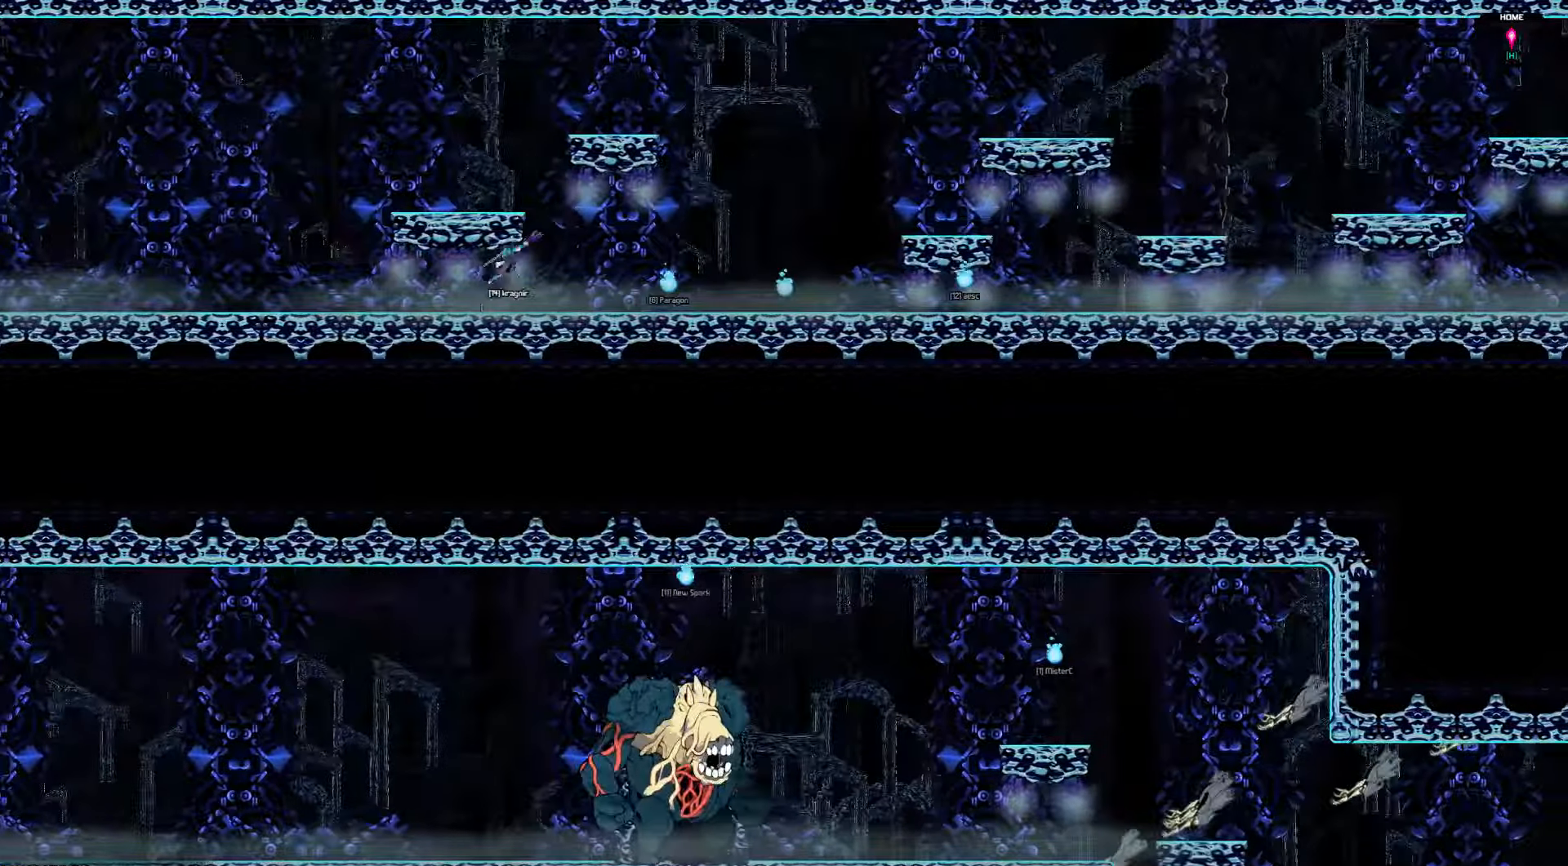
{"keys": ["left"], "events": []}
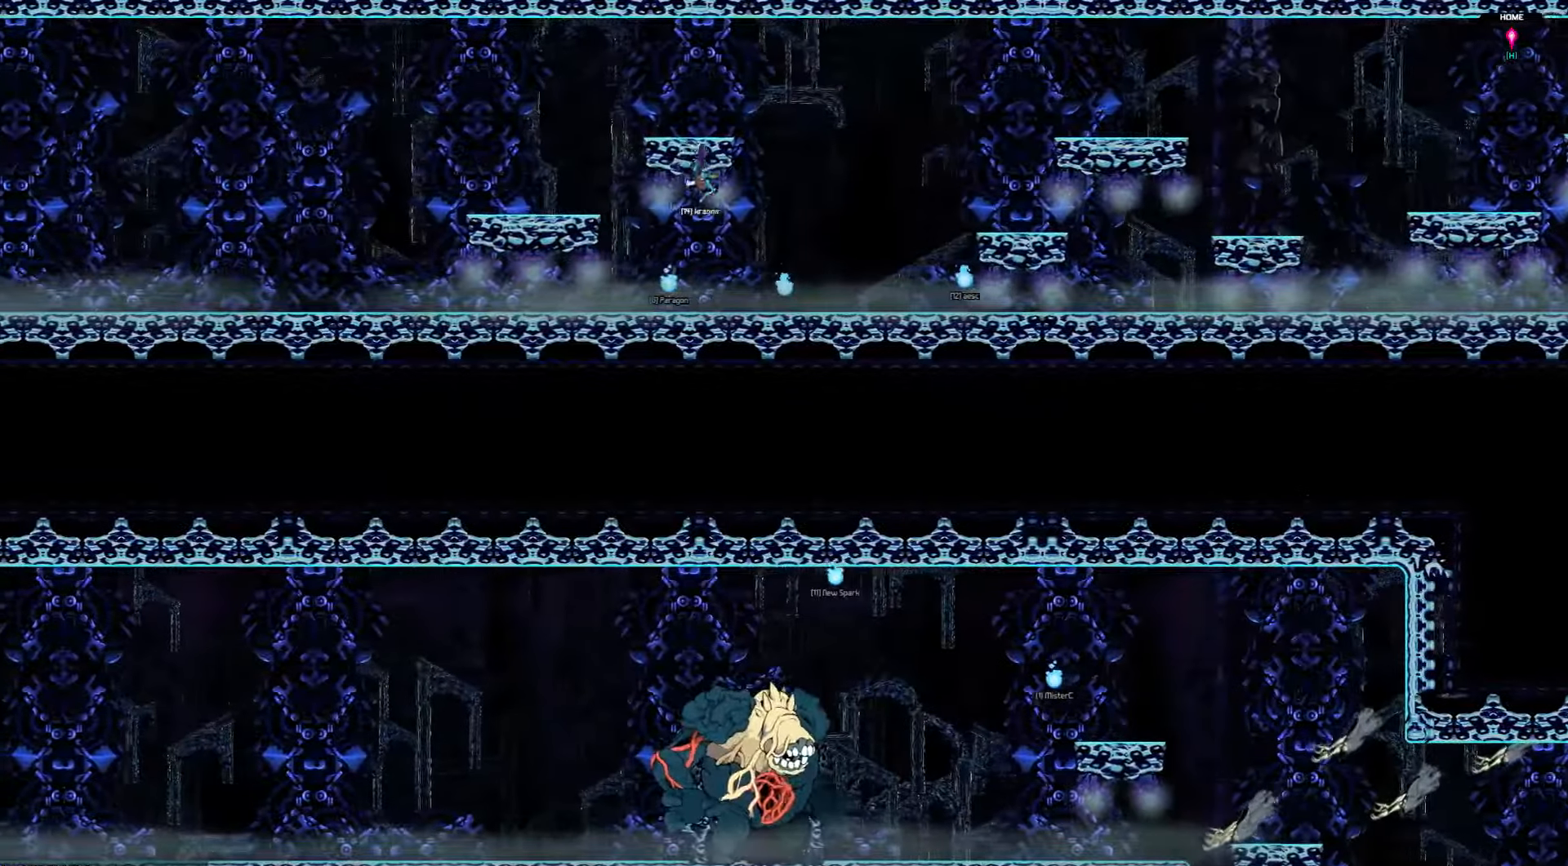
{"keys": ["left"], "events": []}
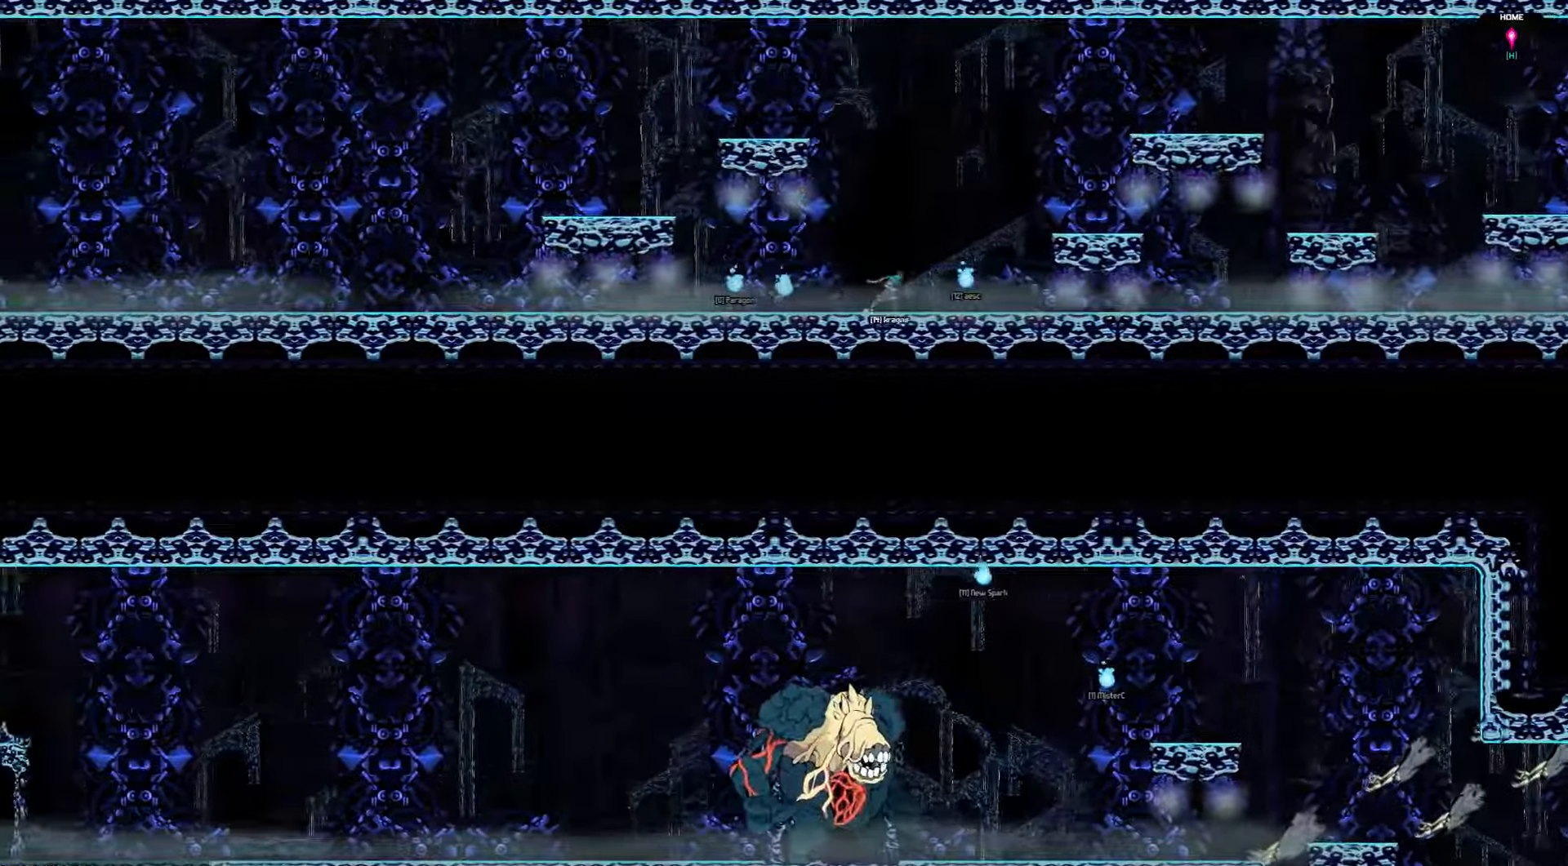
{"keys": ["right"], "events": [[317, "left", "up"], [350, "right", "down"]]}
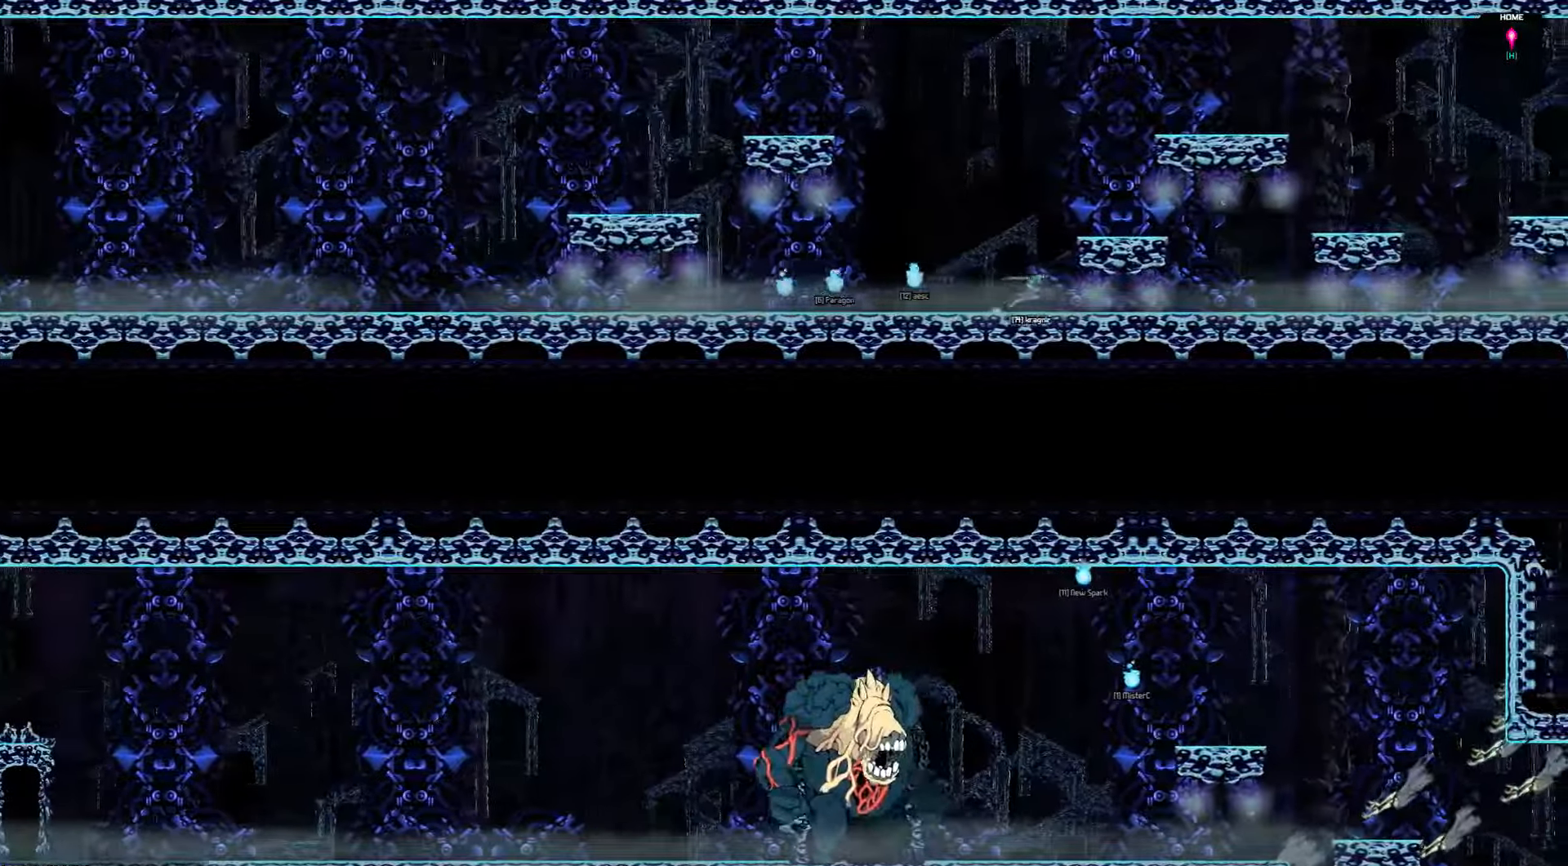
{"keys": ["right"], "events": []}
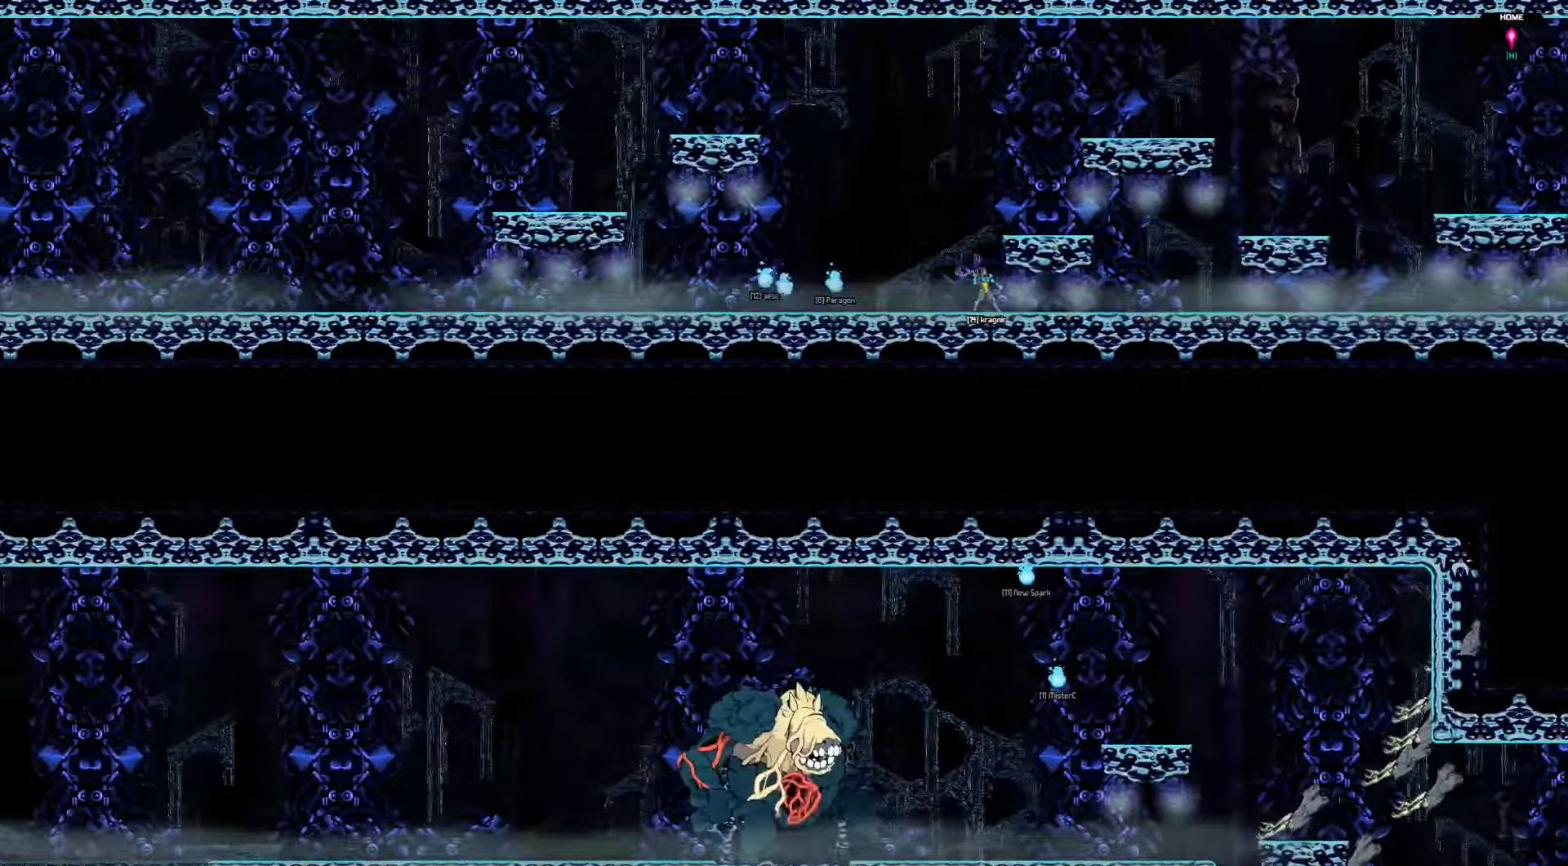
{"keys": ["right"], "events": []}
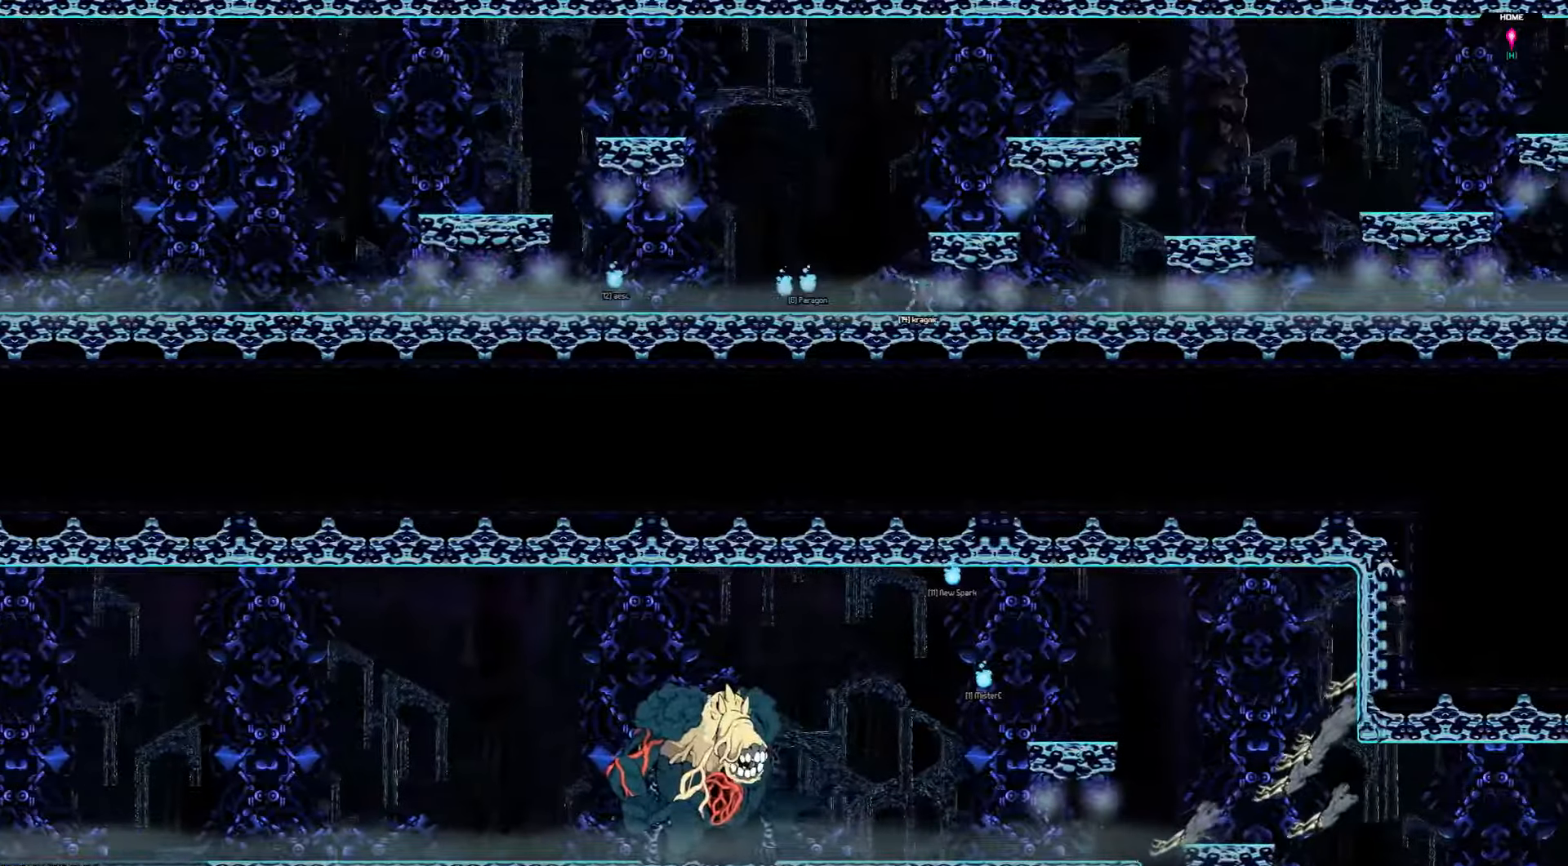
{"keys": ["right"], "events": []}
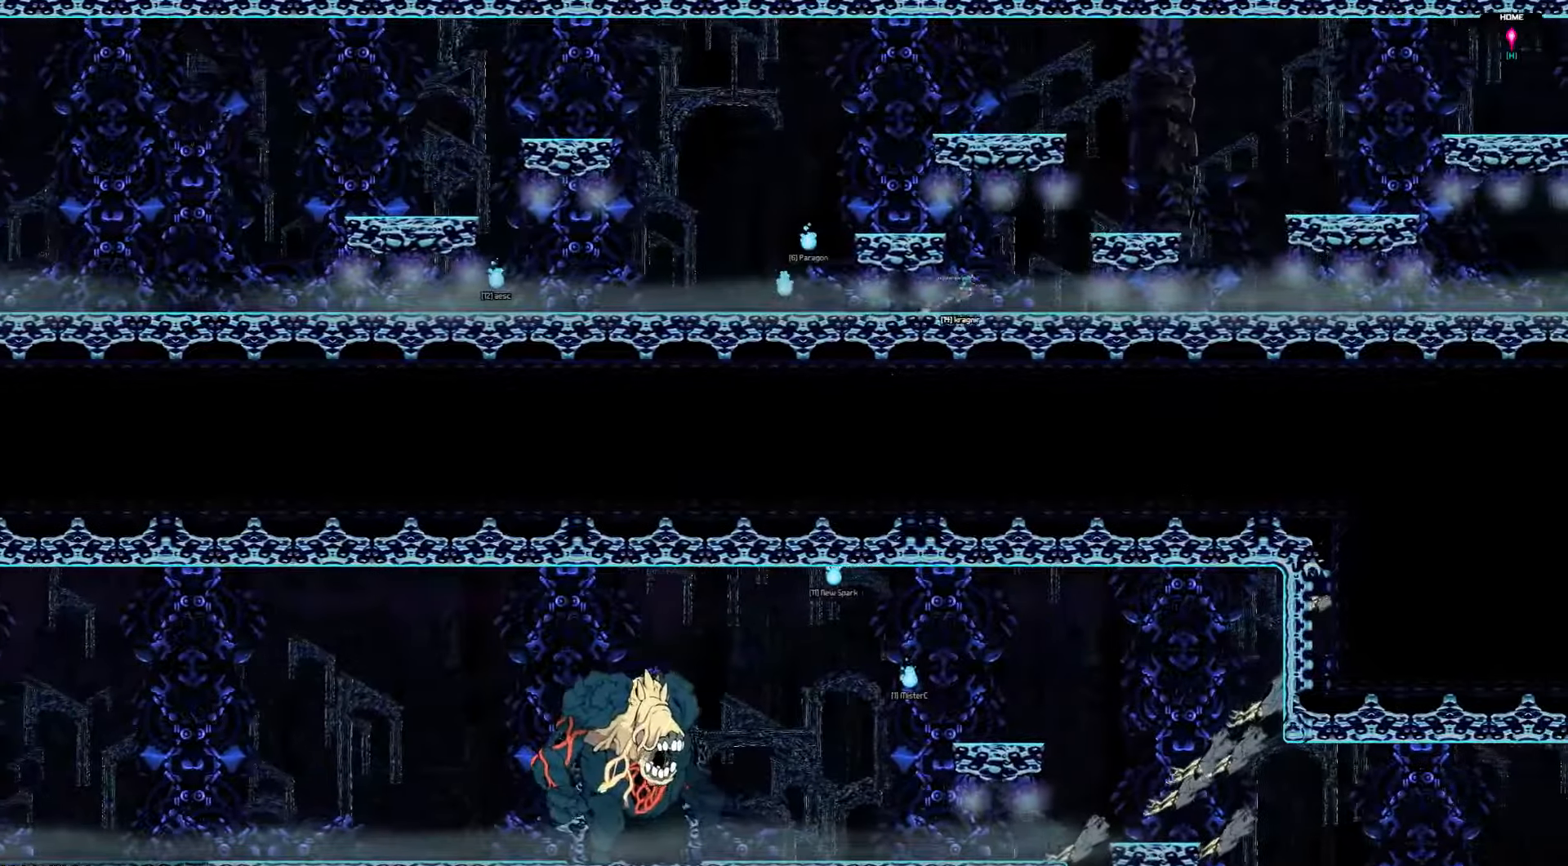
{"keys": ["down", "right"], "events": [[133, "down", "down"]]}
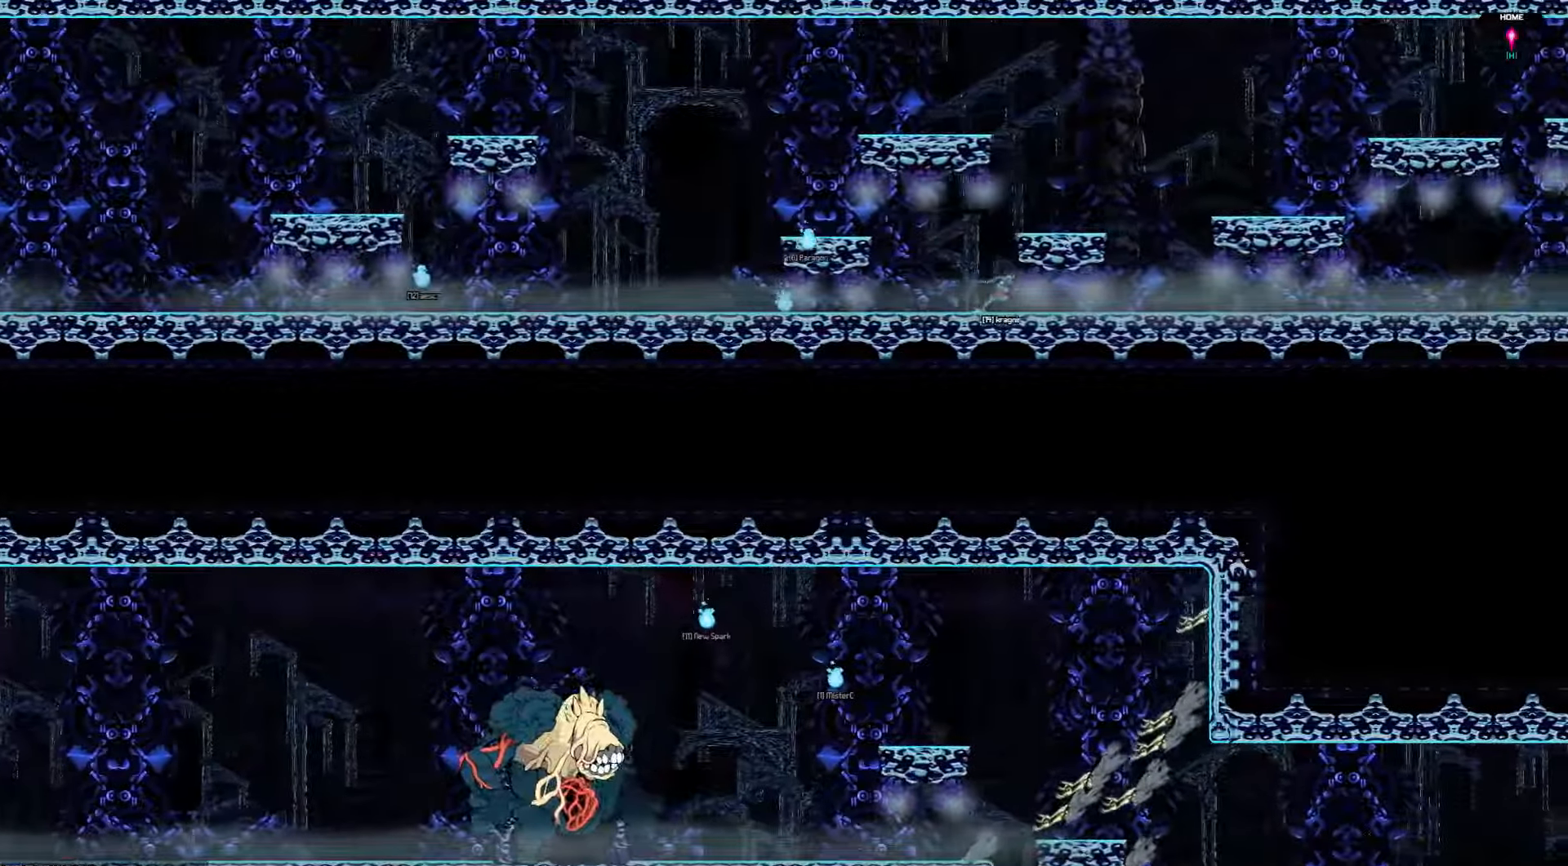
{"keys": ["right"], "events": [[33, "down", "up"]]}
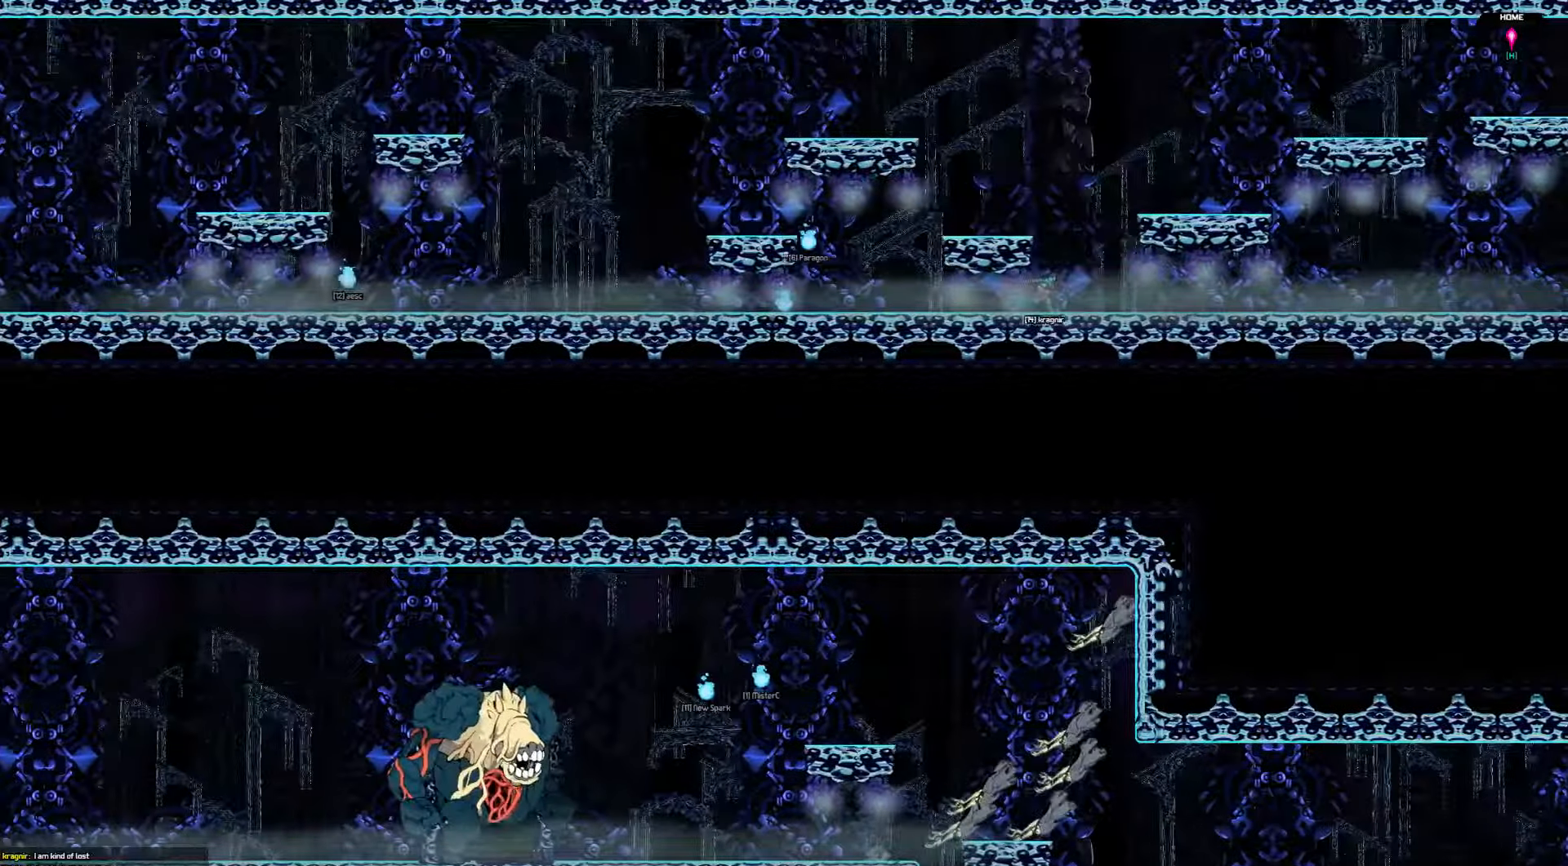
{"keys": ["right"], "events": []}
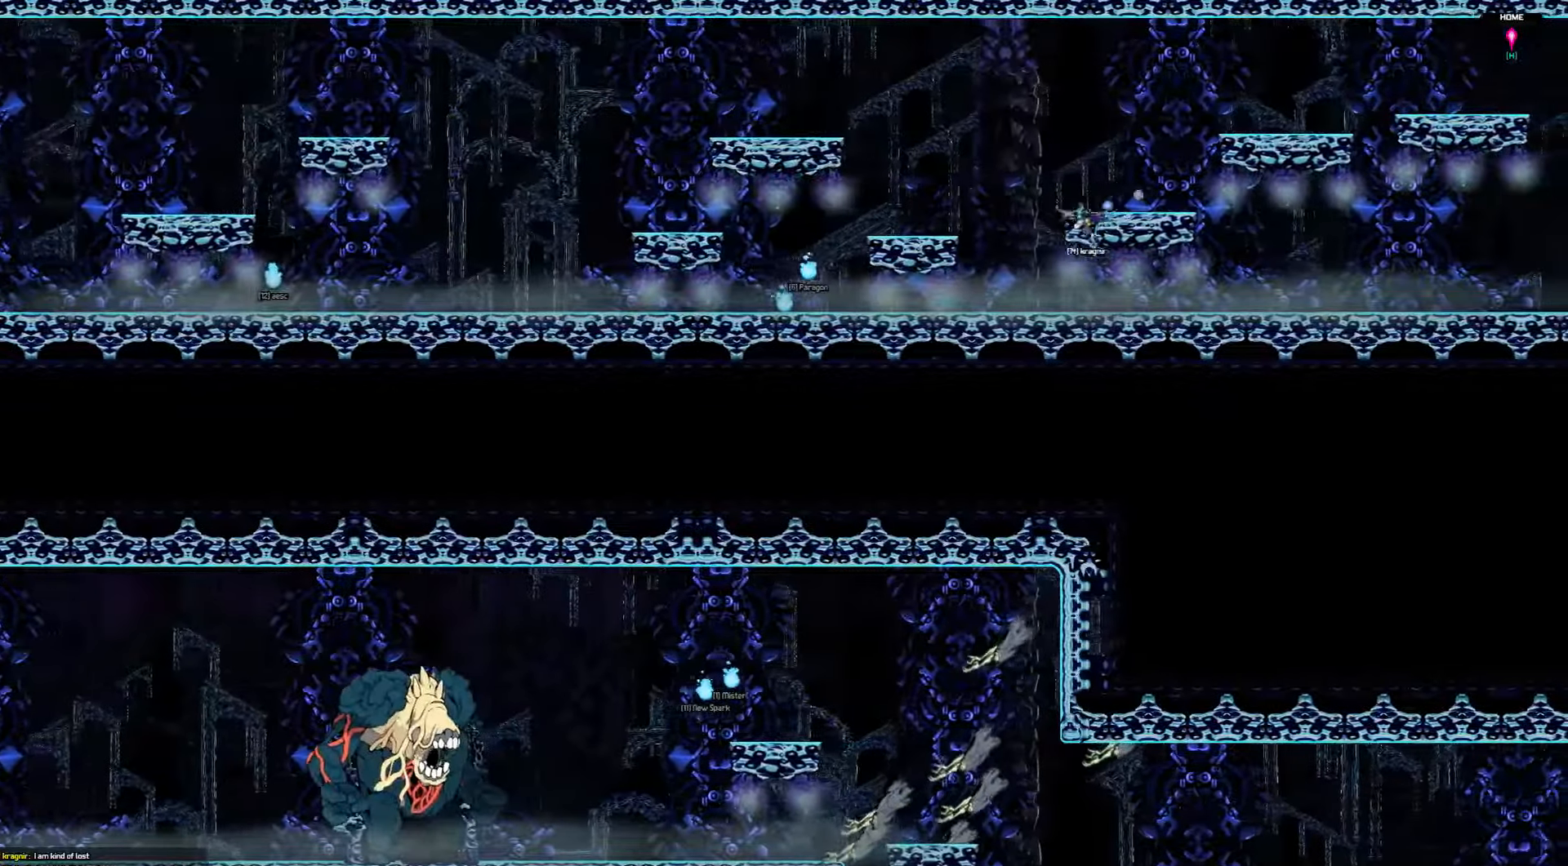
{"keys": ["right"], "events": []}
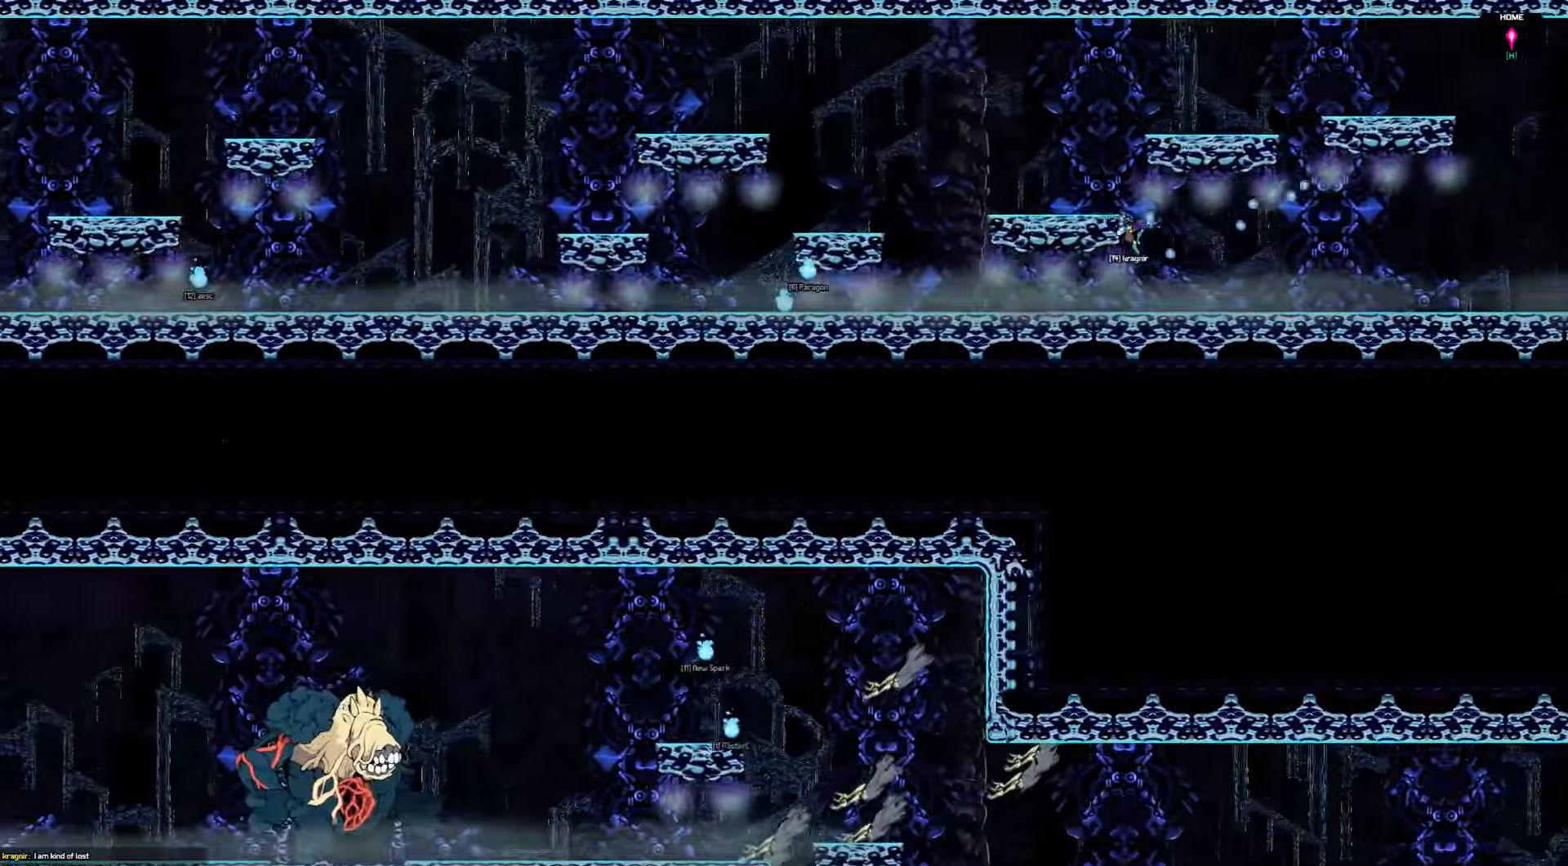
{"keys": ["right"], "events": []}
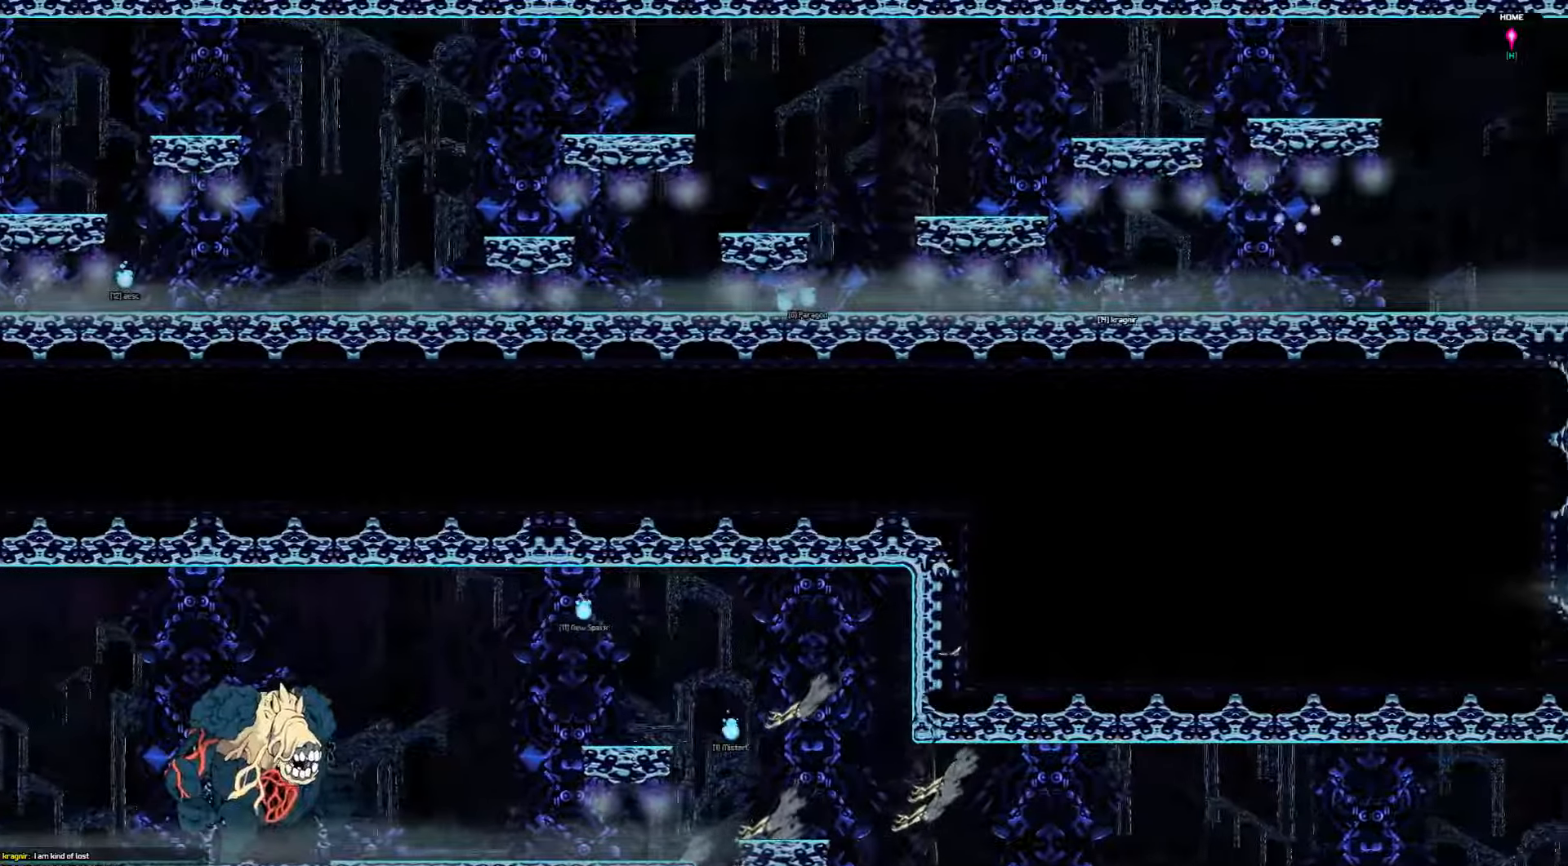
{"keys": ["right"], "events": []}
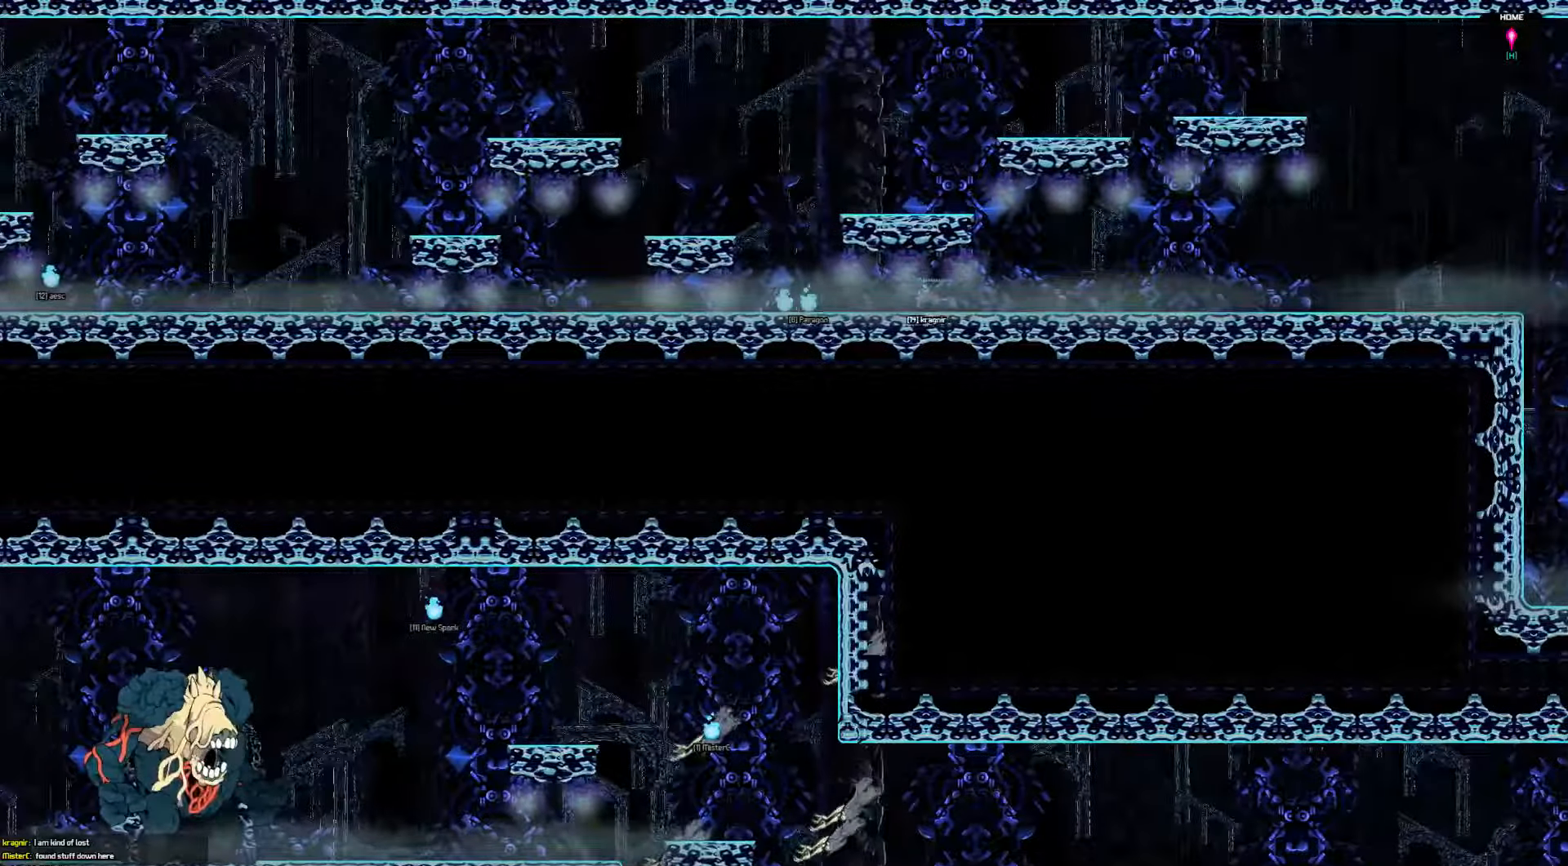
{"keys": ["right"], "events": []}
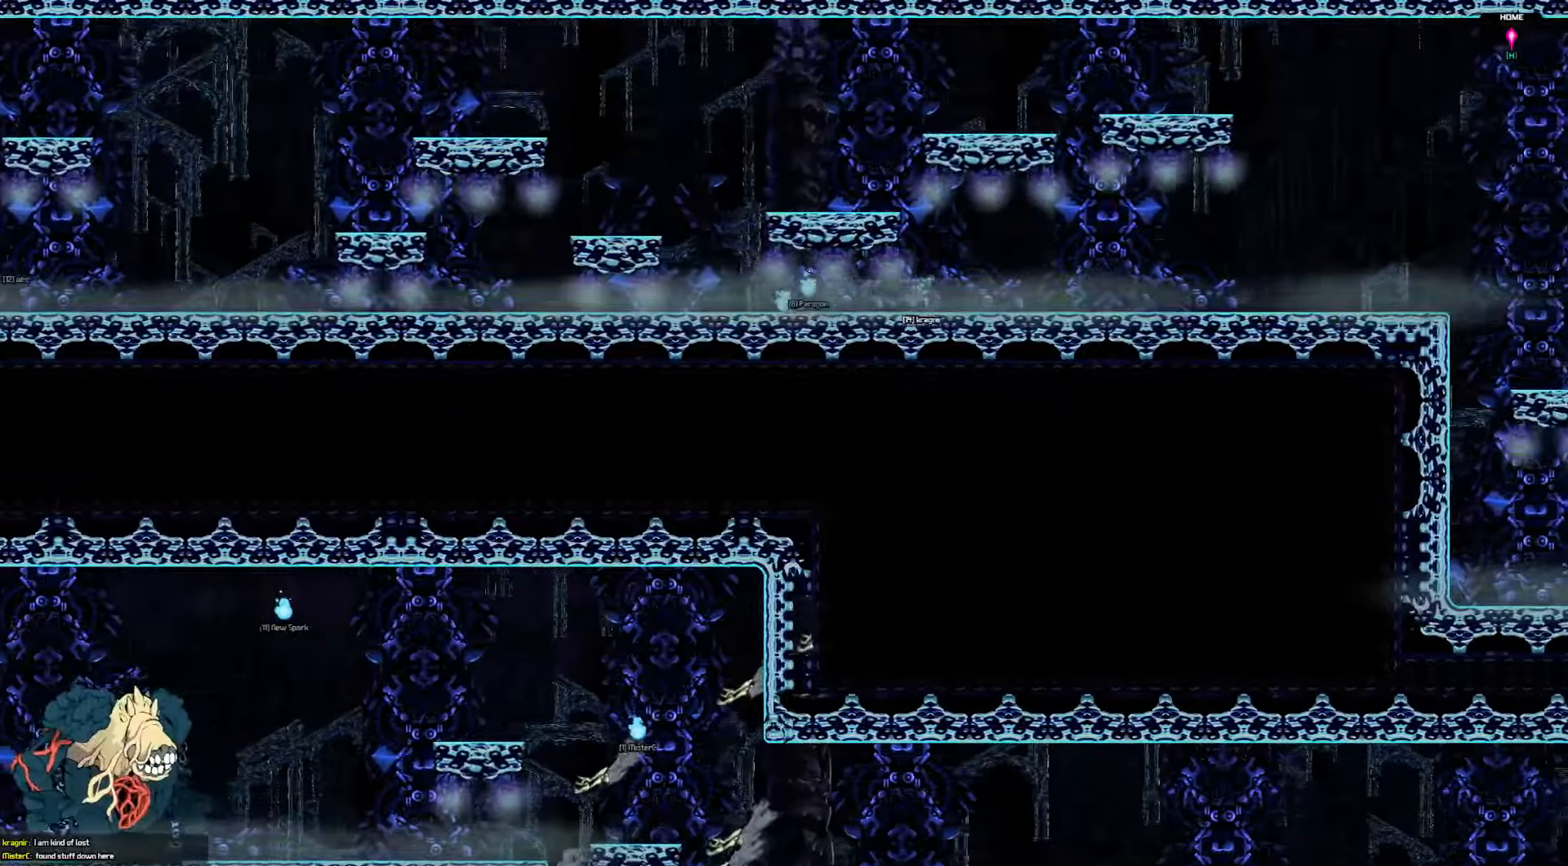
{"keys": ["right"], "events": []}
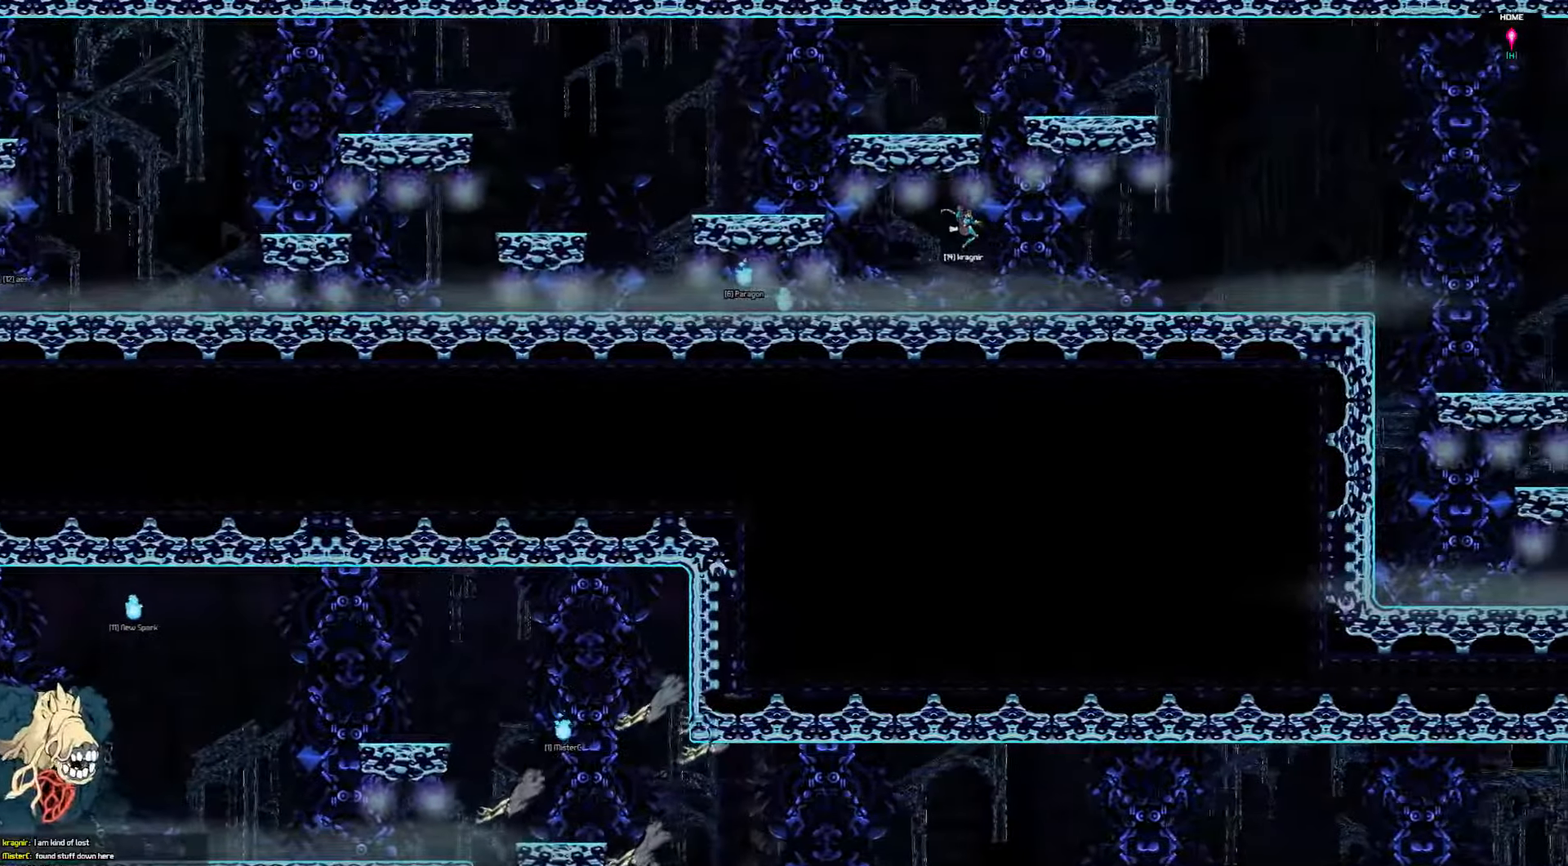
{"keys": ["right"], "events": []}
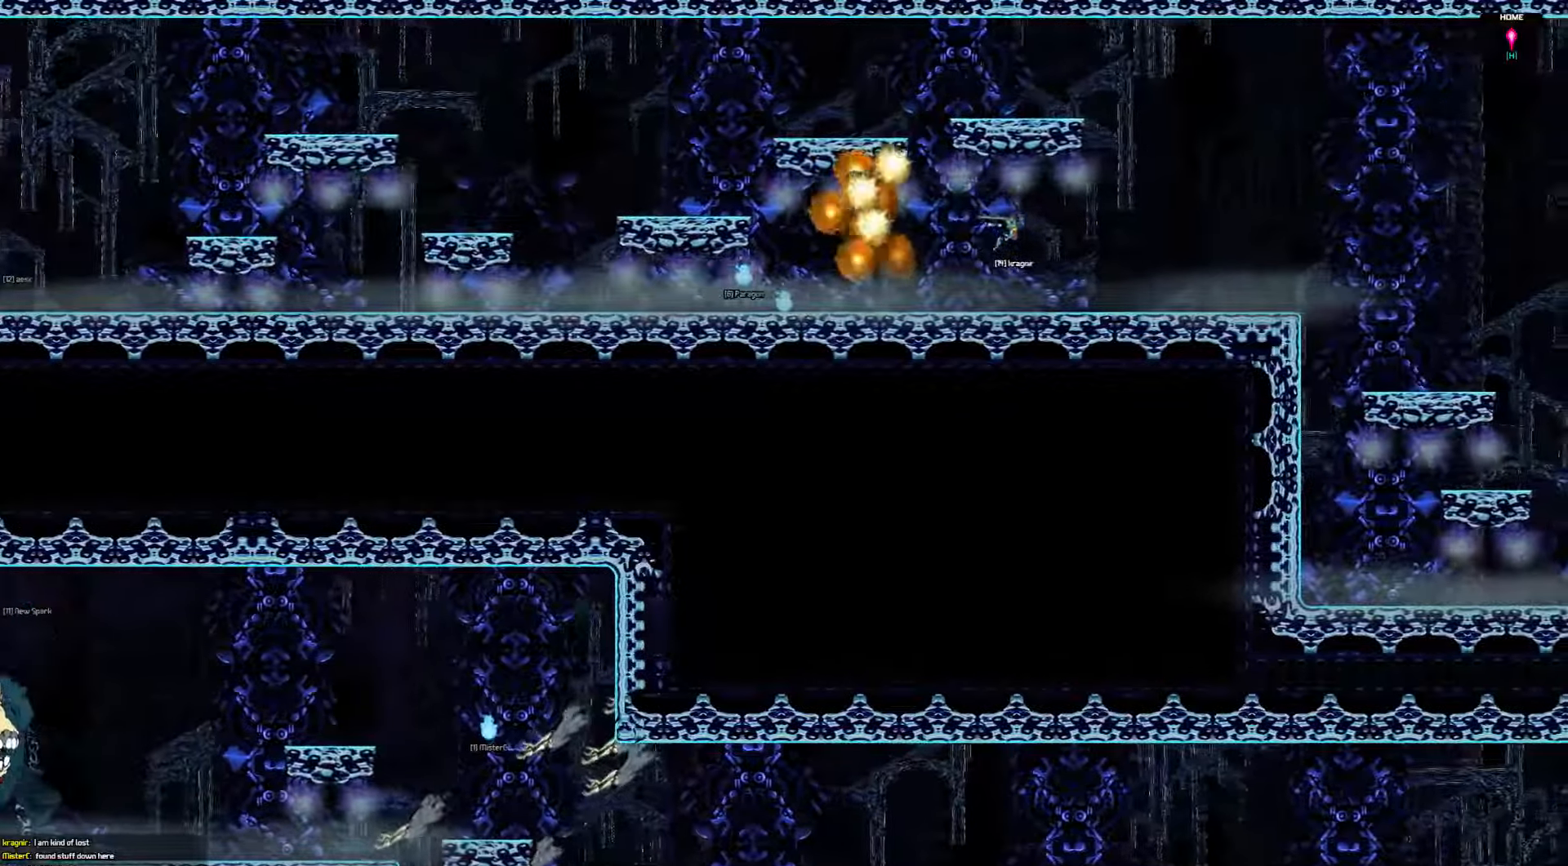
{"keys": ["right"], "events": []}
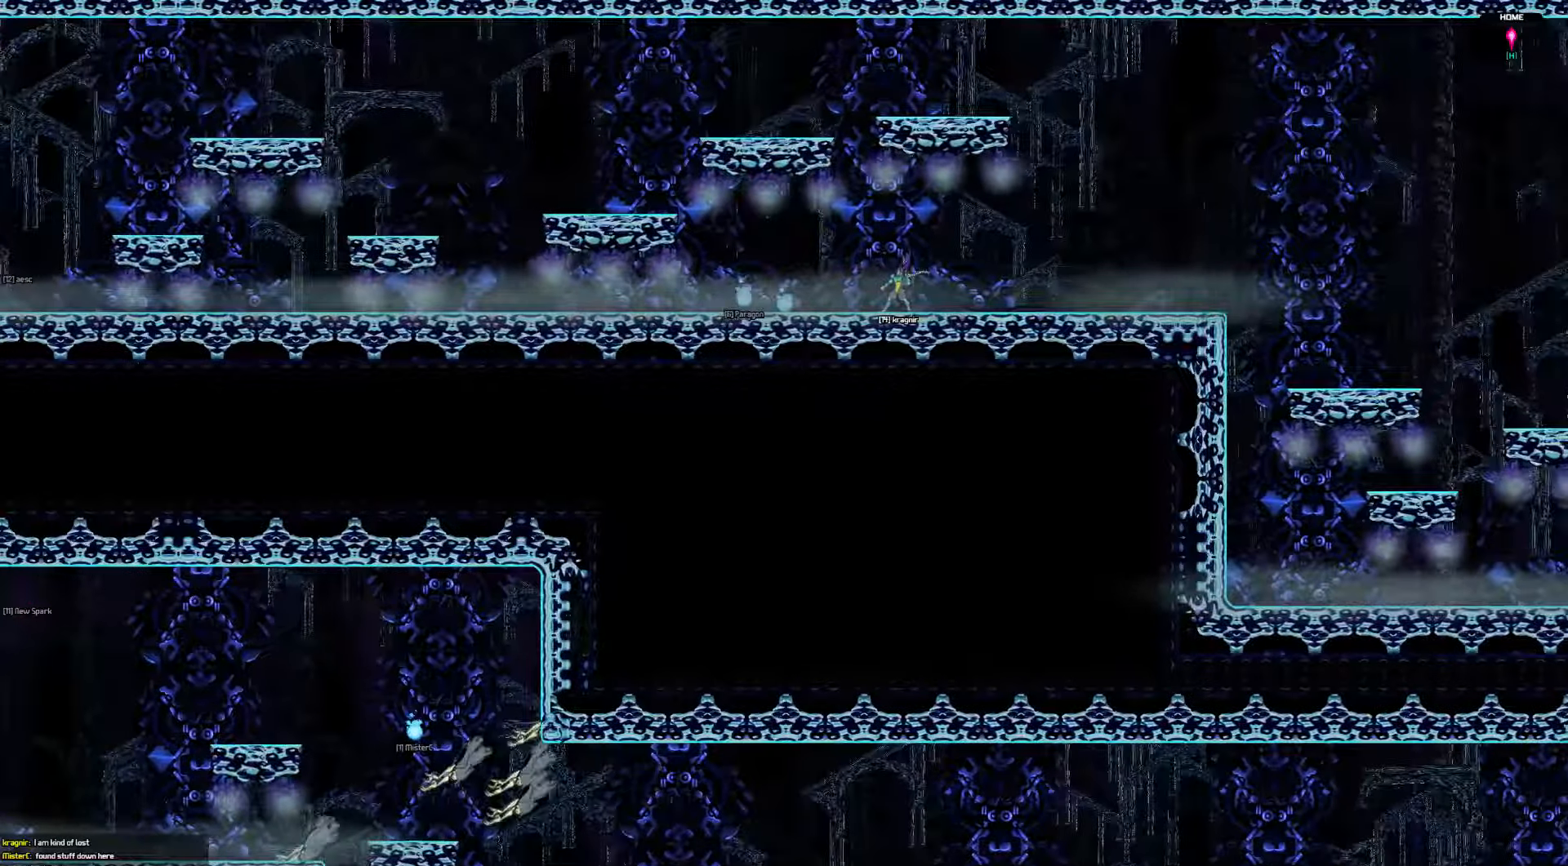
{"keys": ["right"], "events": []}
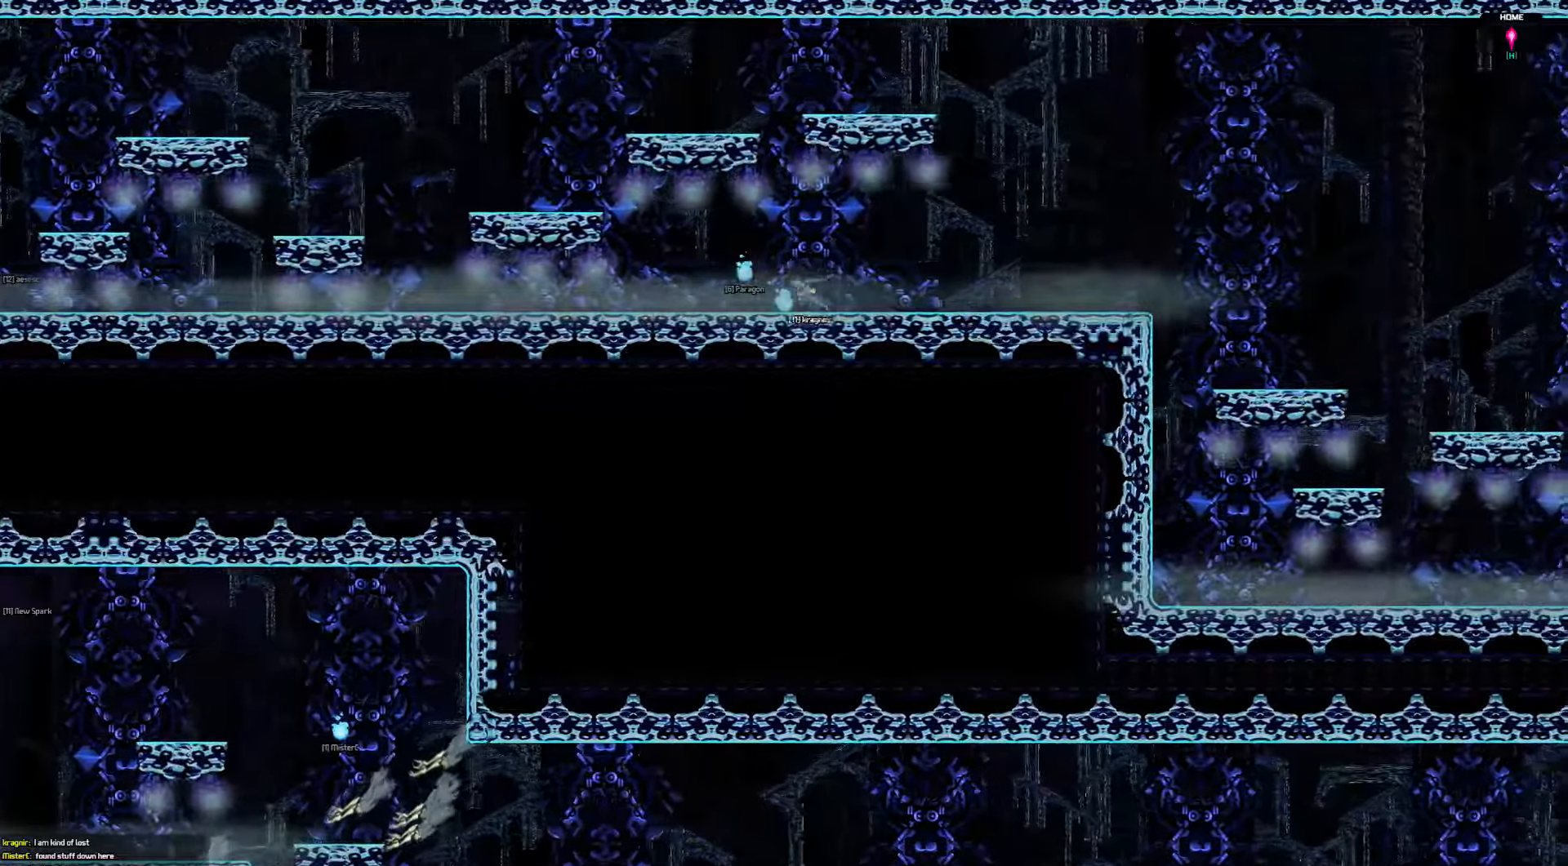
{"keys": ["right"], "events": []}